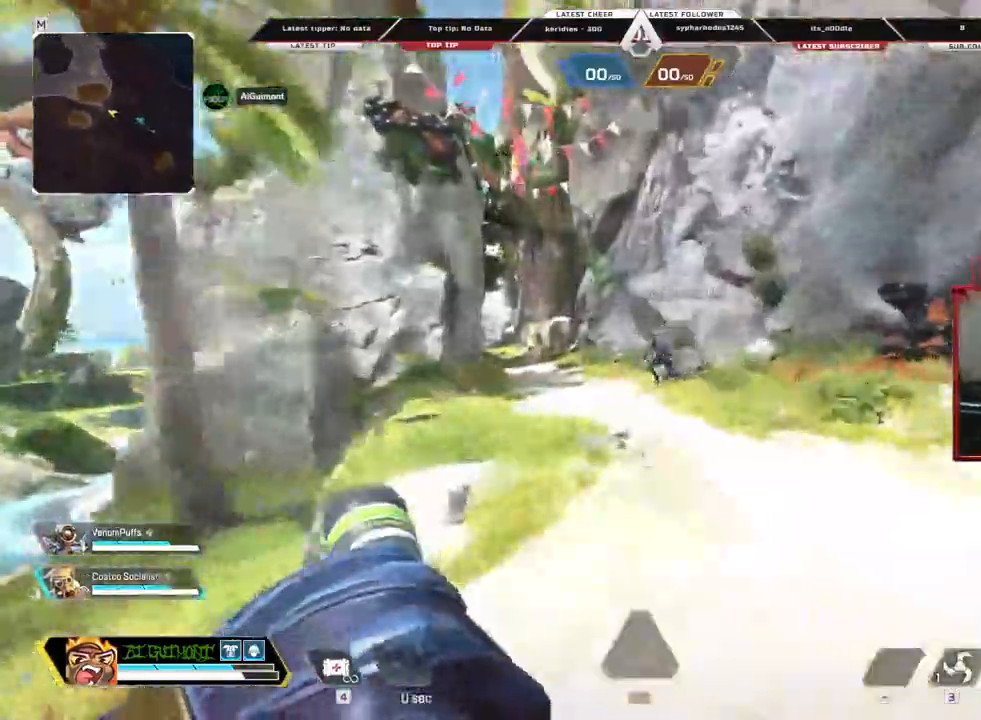
Gameplay with keyboard and mouse; each line is a JSON object with the keys and mouse buttons held at the frame after it. "events" lists presses ("down") and releases ("up") of "1", "2", "3", "4", "5", "a", "alt", "c", "ctrl", "d", "e", "f", "q", "r", "s", "shift", "space", "tab", "v", "w", "x", "z", "mouse_left", "mouse_middle", "mouse_right", "mouse_wheel_up" and "mouse_wheel_down" between this image and that frame as [ms after this image, input, new state], when the widget could be followed in between. "mouse_left", "mouse_middle", "mouse_right", "mouse_wheel_up", "mouse_wheel_down" = the "left", "middle", "right", "wheel_up", "wheel_down" buttons of the "mouse" list. No other keys are recorded. Mouse movement is not recorded.
{"keys": ["c", "w"], "mouse": ["wheel_down"], "events": [[453, "mouse_wheel_down", "down"]]}
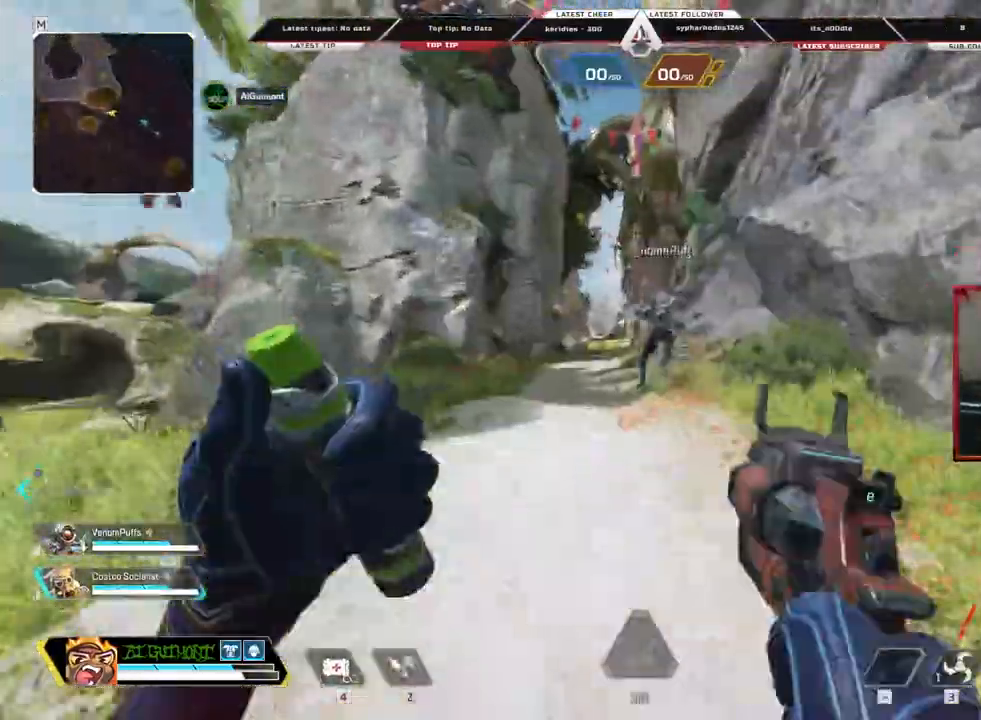
{"keys": ["c", "w"], "mouse": ["right"], "events": [[50, "mouse_wheel_down", "up"], [151, "a", "down"], [151, "mouse_right", "down"], [201, "a", "up"]]}
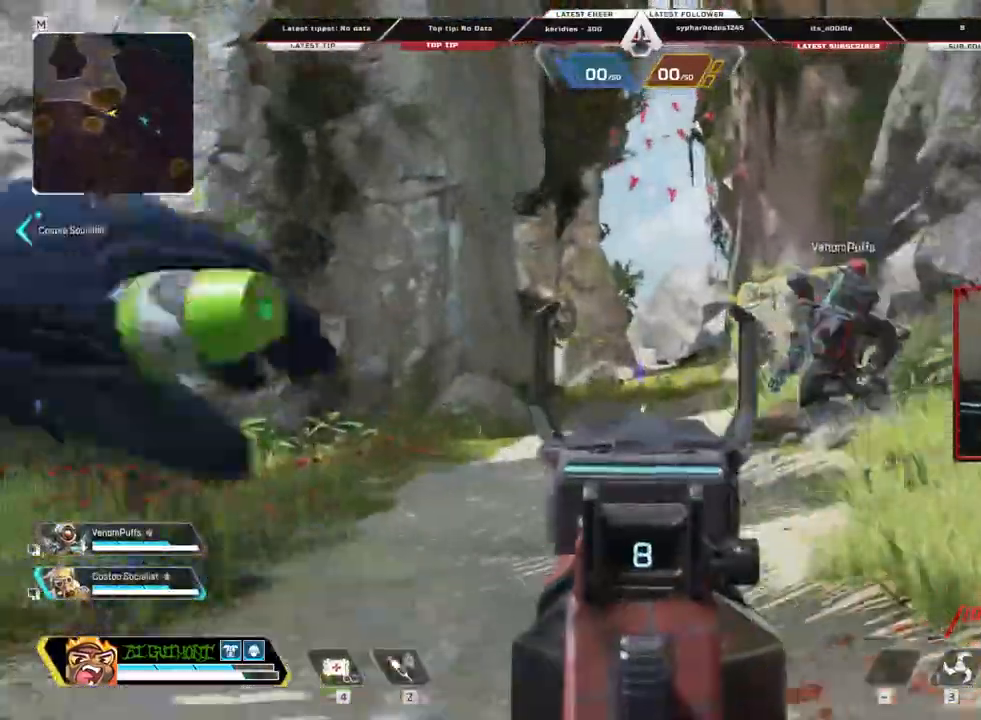
{"keys": ["a", "c", "w"], "mouse": ["right"], "events": [[302, "mouse_left", "down"], [453, "a", "down"], [453, "mouse_left", "up"]]}
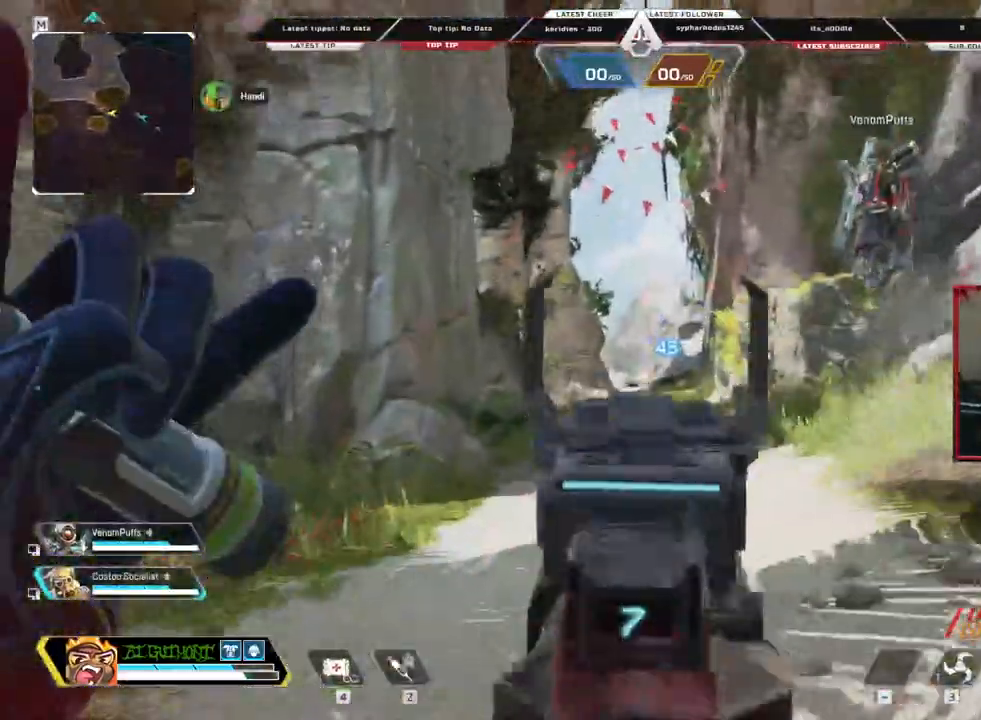
{"keys": ["a", "w"], "mouse": ["right"], "events": [[252, "mouse_left", "down"], [403, "mouse_left", "up"], [487, "c", "up"]]}
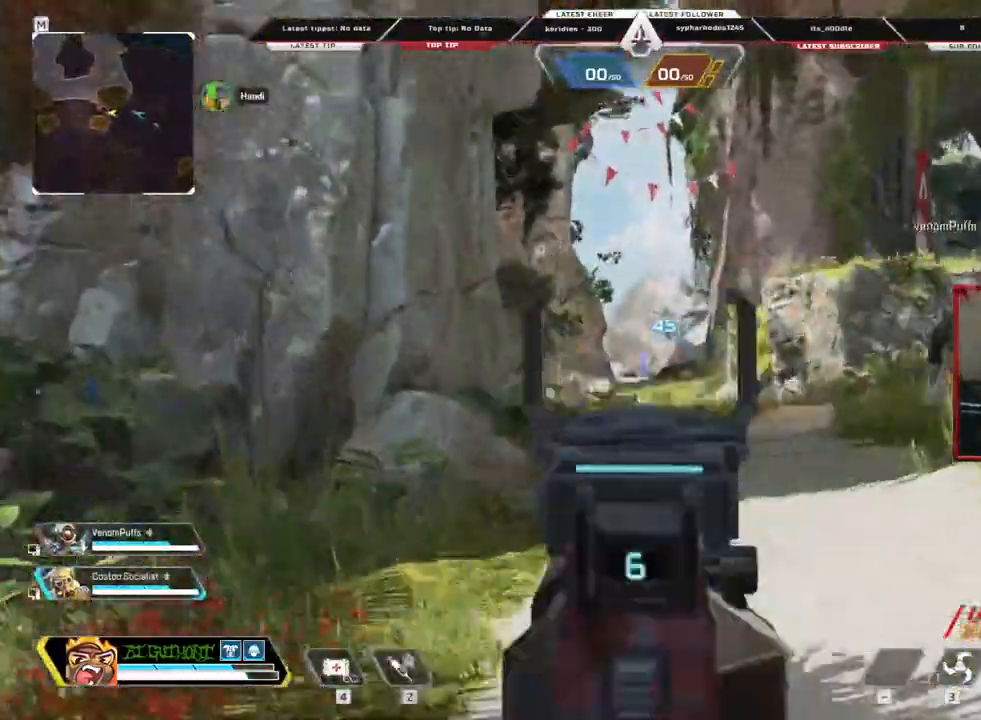
{"keys": ["d", "w"], "mouse": ["right"], "events": [[135, "a", "up"], [135, "d", "down"], [269, "w", "up"], [319, "mouse_left", "down"], [453, "mouse_left", "up"], [453, "w", "down"]]}
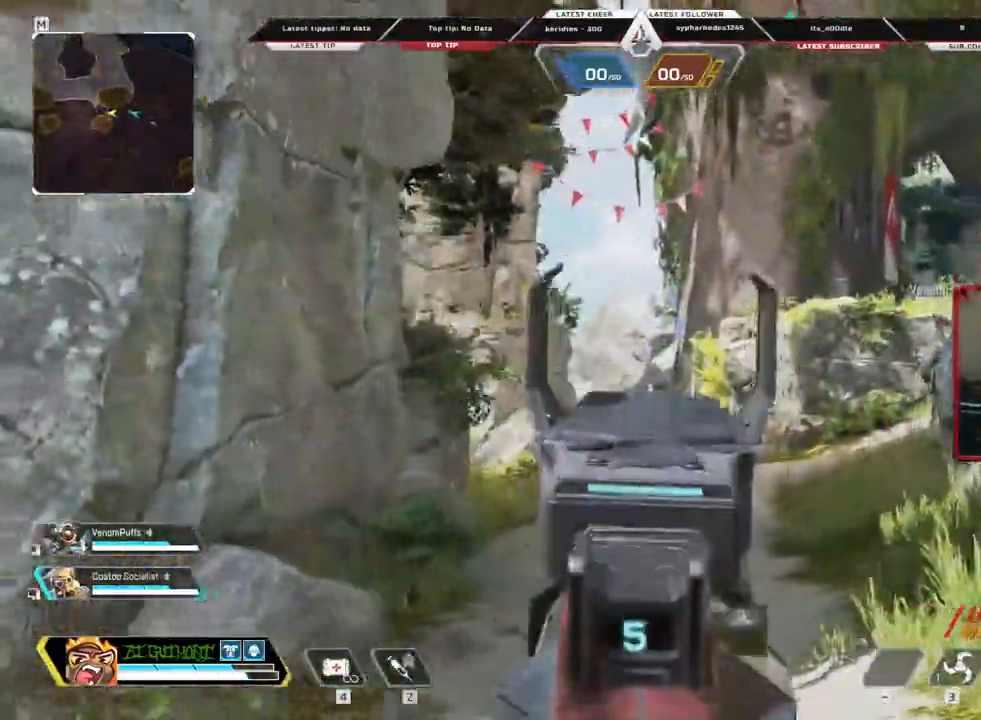
{"keys": ["shift", "w"], "mouse": [], "events": [[50, "a", "down"], [50, "d", "up"], [184, "a", "up"], [234, "mouse_right", "up"], [234, "shift", "down"], [335, "r", "down"], [436, "r", "up"]]}
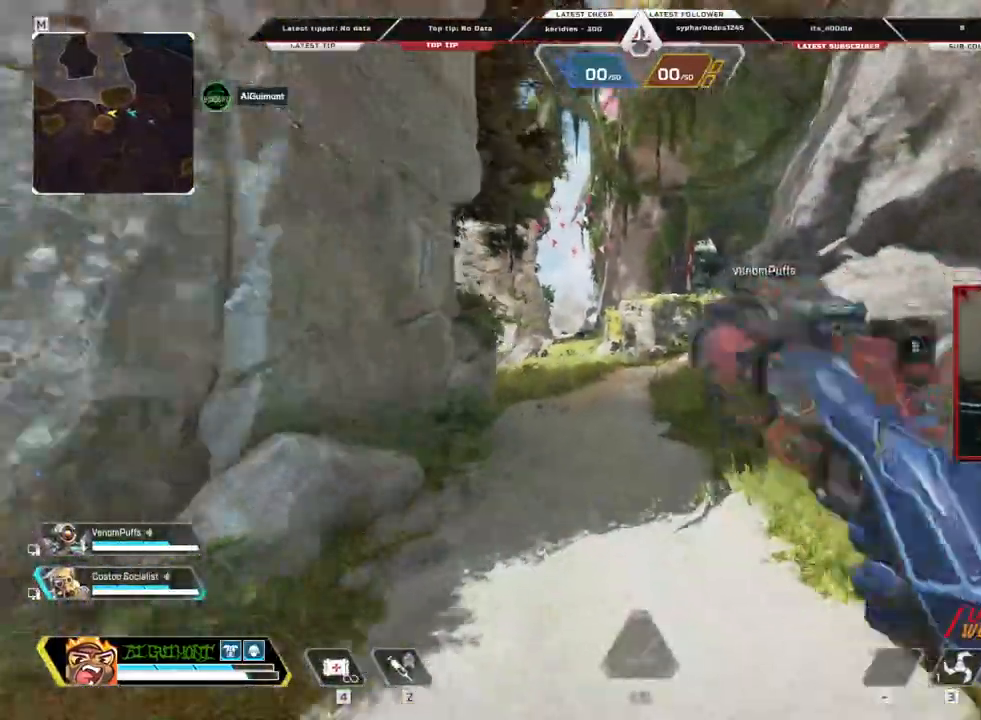
{"keys": ["c", "shift", "w"], "mouse": [], "events": [[503, "c", "down"]]}
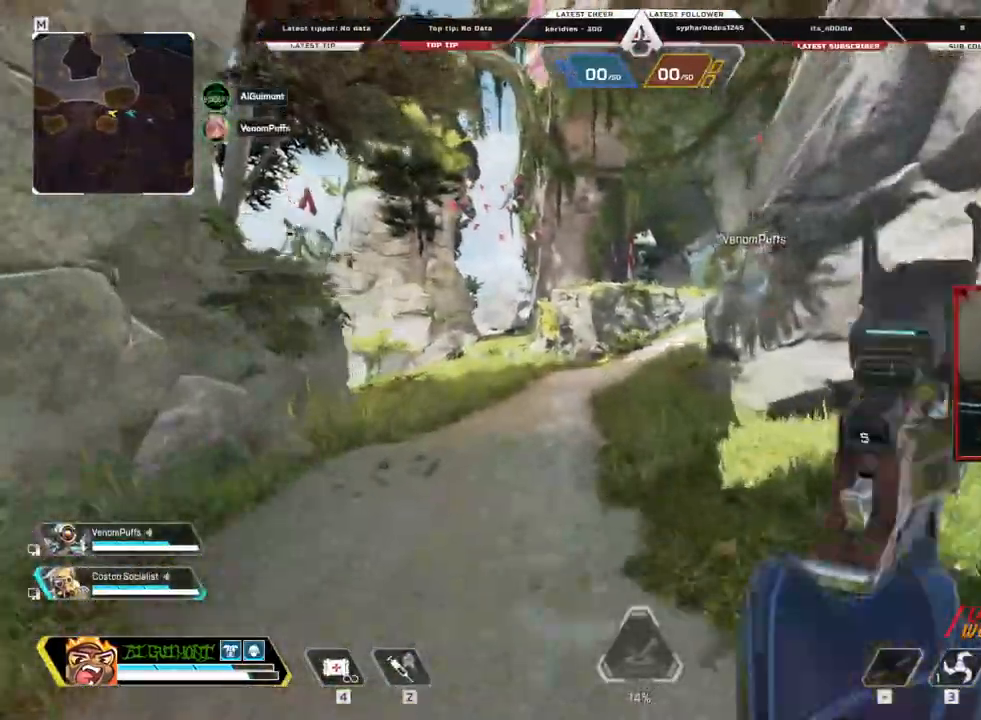
{"keys": ["shift", "w"], "mouse": [], "events": [[285, "mouse_wheel_down", "down"], [453, "mouse_wheel_down", "up"], [470, "c", "up"]]}
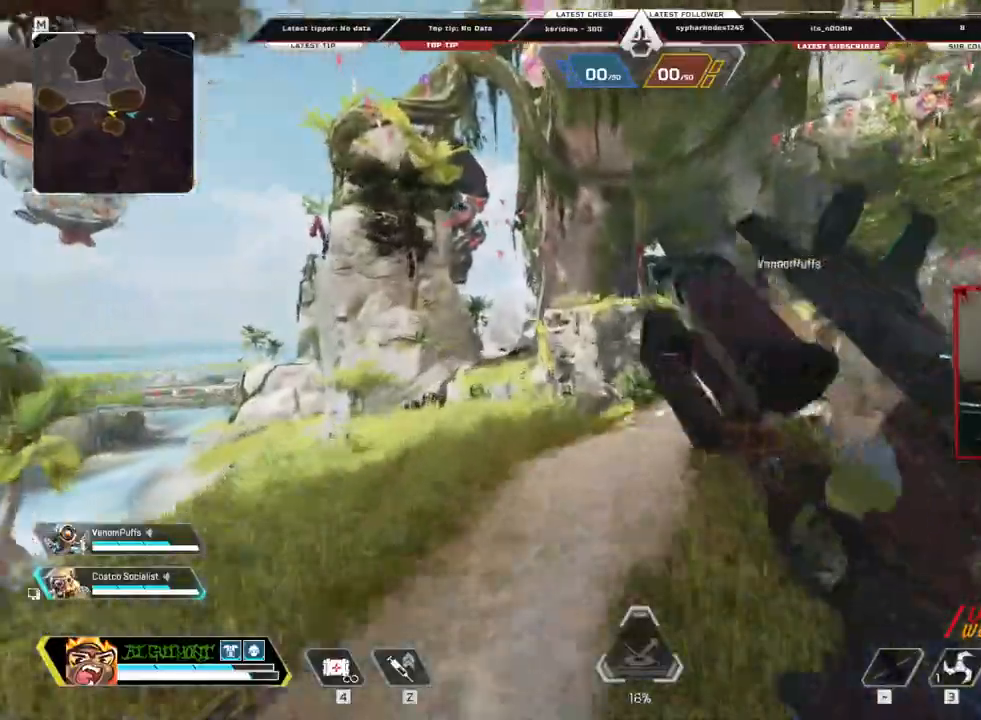
{"keys": ["shift", "w"], "mouse": [], "events": [[117, "d", "down"], [201, "d", "up"]]}
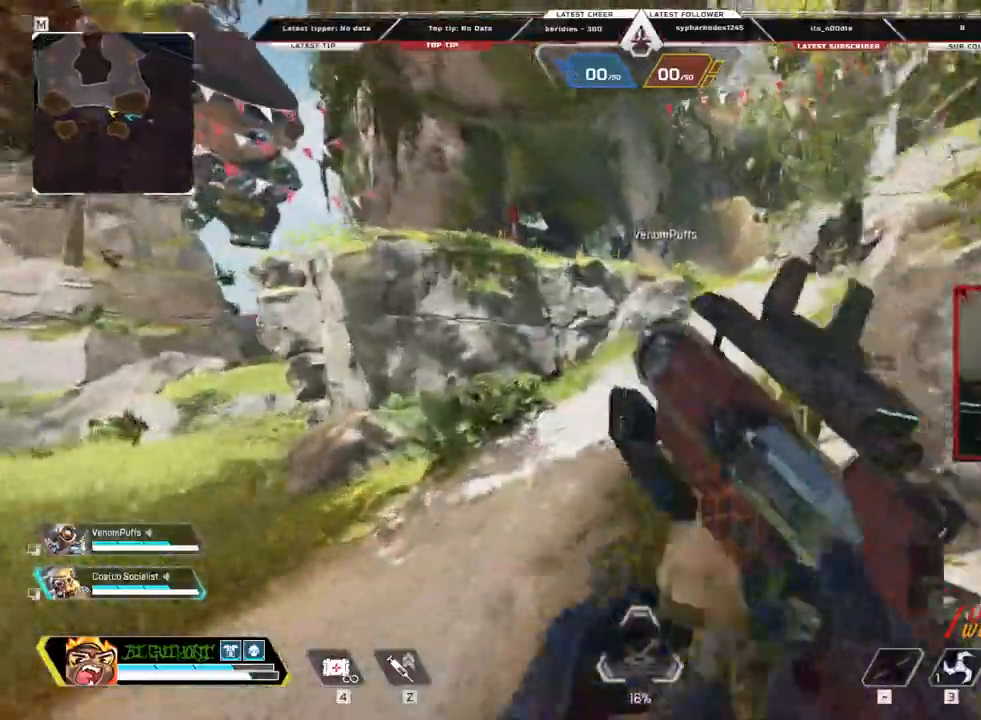
{"keys": ["shift", "w"], "mouse": [], "events": []}
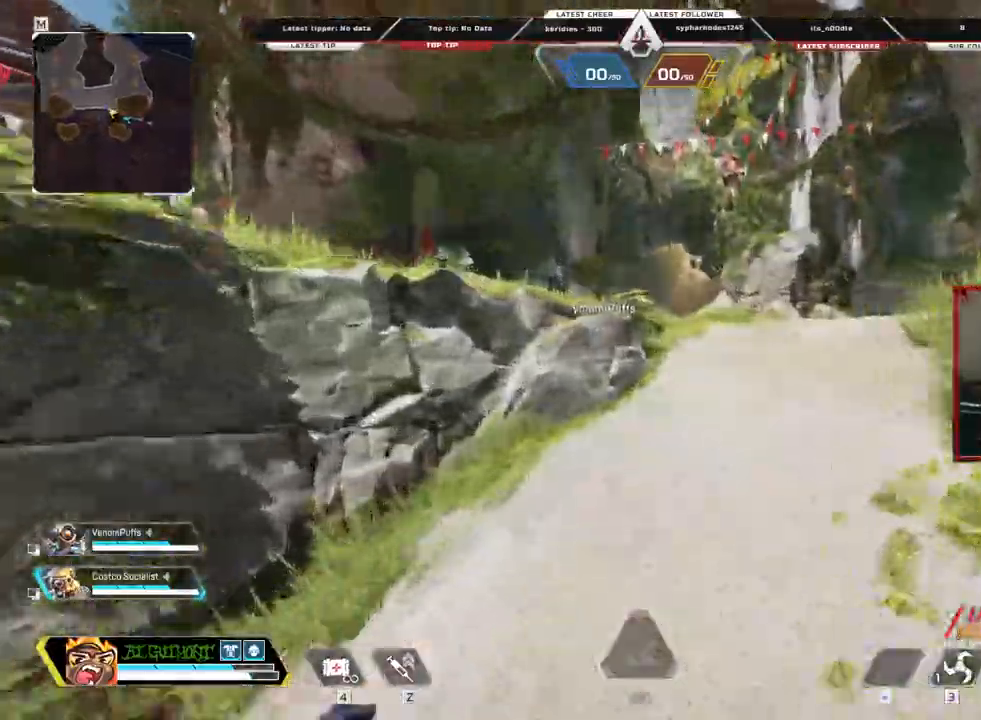
{"keys": ["shift", "space", "w"], "mouse": [], "events": [[319, "space", "down"]]}
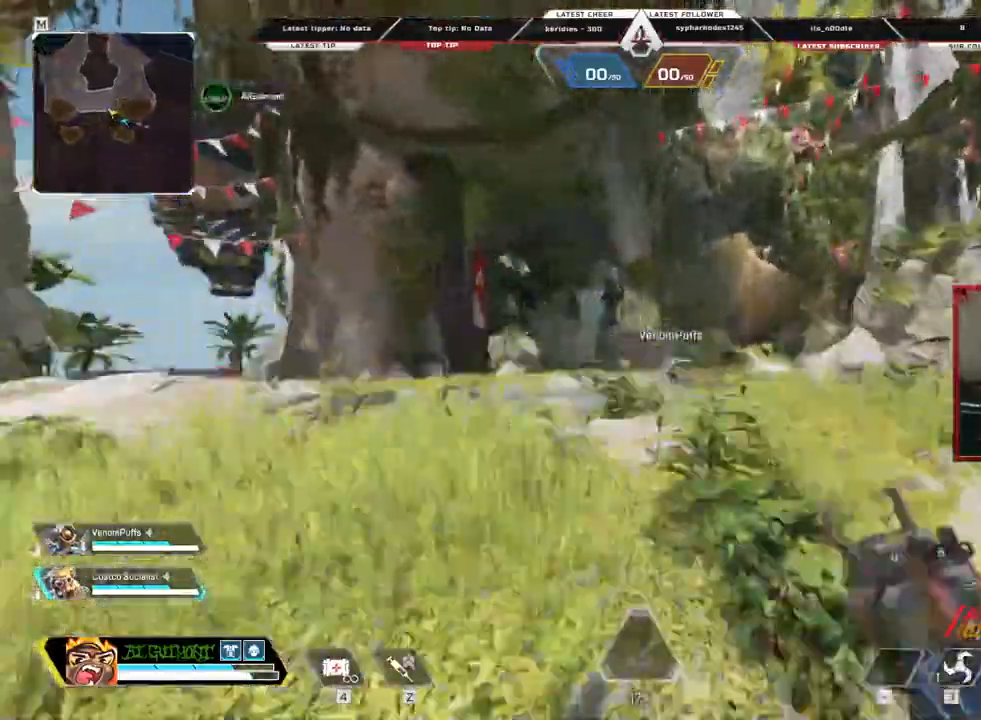
{"keys": ["shift", "w"], "mouse": [], "events": [[16, "a", "down"], [50, "space", "up"], [151, "a", "up"]]}
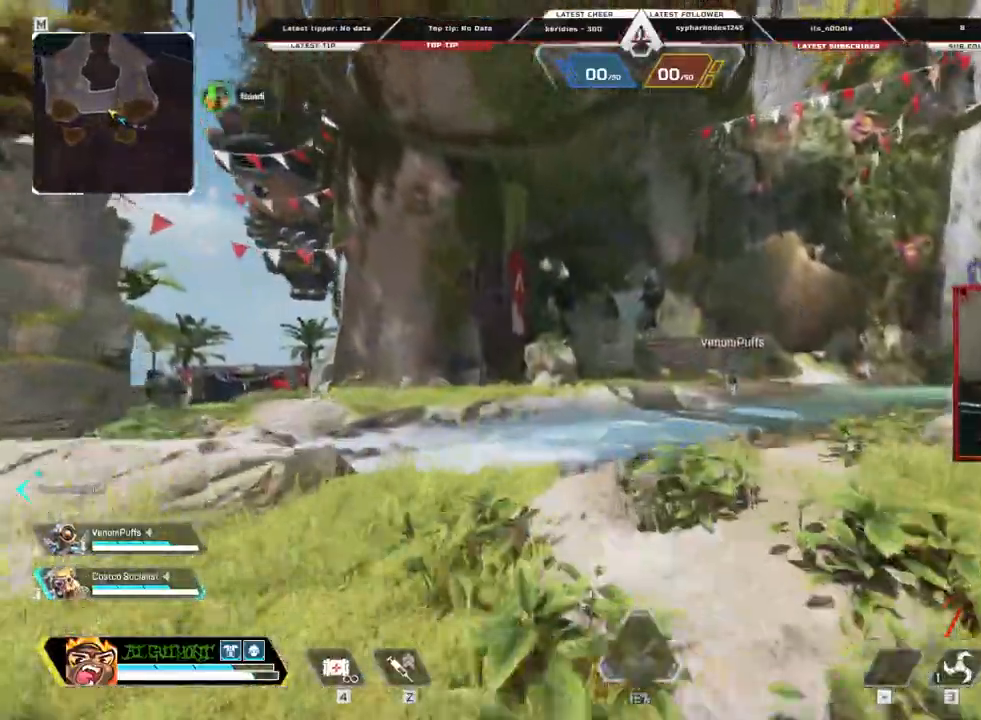
{"keys": ["shift", "w"], "mouse": [], "events": [[302, "mouse_middle", "down"], [436, "mouse_middle", "up"]]}
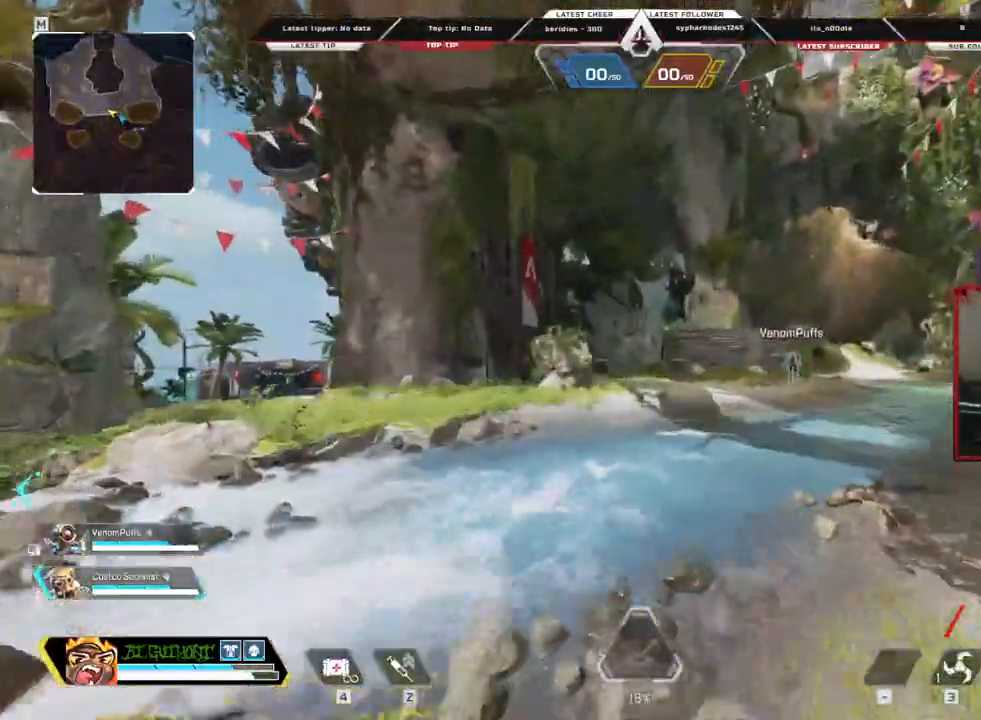
{"keys": ["c", "w"], "mouse": [], "events": [[84, "c", "down"], [319, "mouse_wheel_down", "down"], [369, "shift", "up"], [453, "mouse_wheel_down", "up"]]}
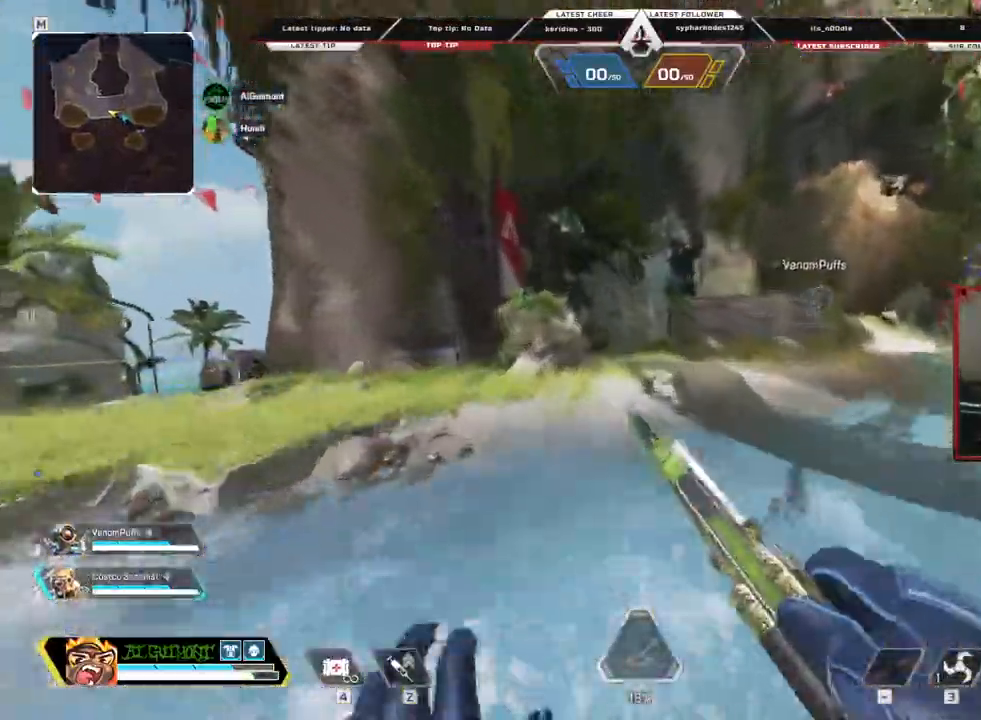
{"keys": ["a", "c", "w"], "mouse": [], "events": [[84, "2", "down"], [218, "2", "up"], [453, "a", "down"]]}
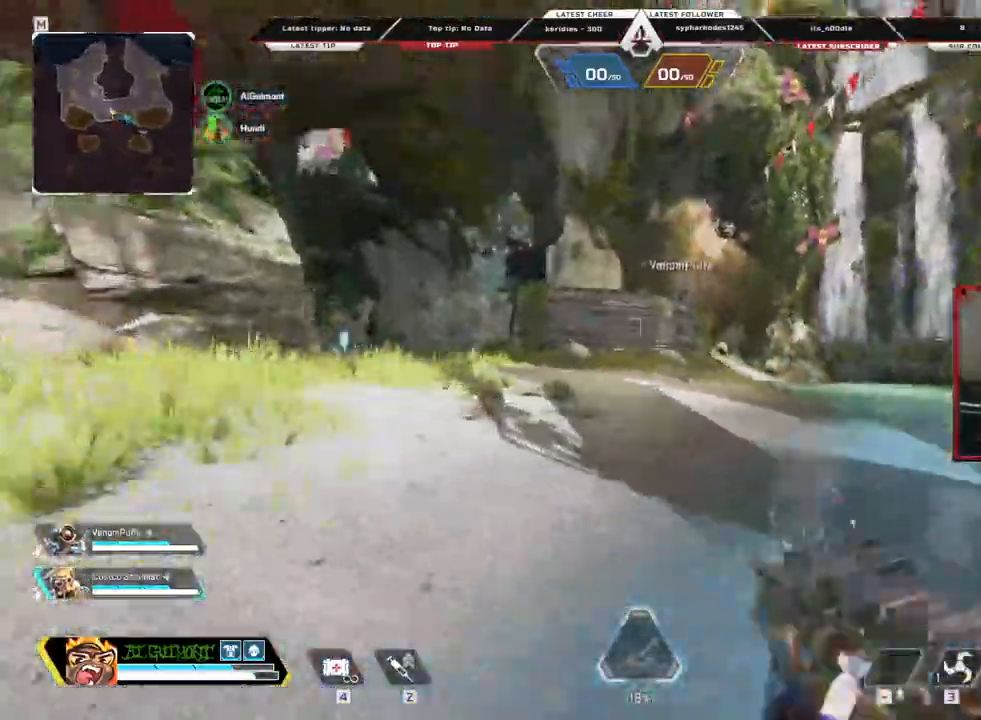
{"keys": ["a"], "mouse": [], "events": [[84, "c", "up"], [235, "w", "up"]]}
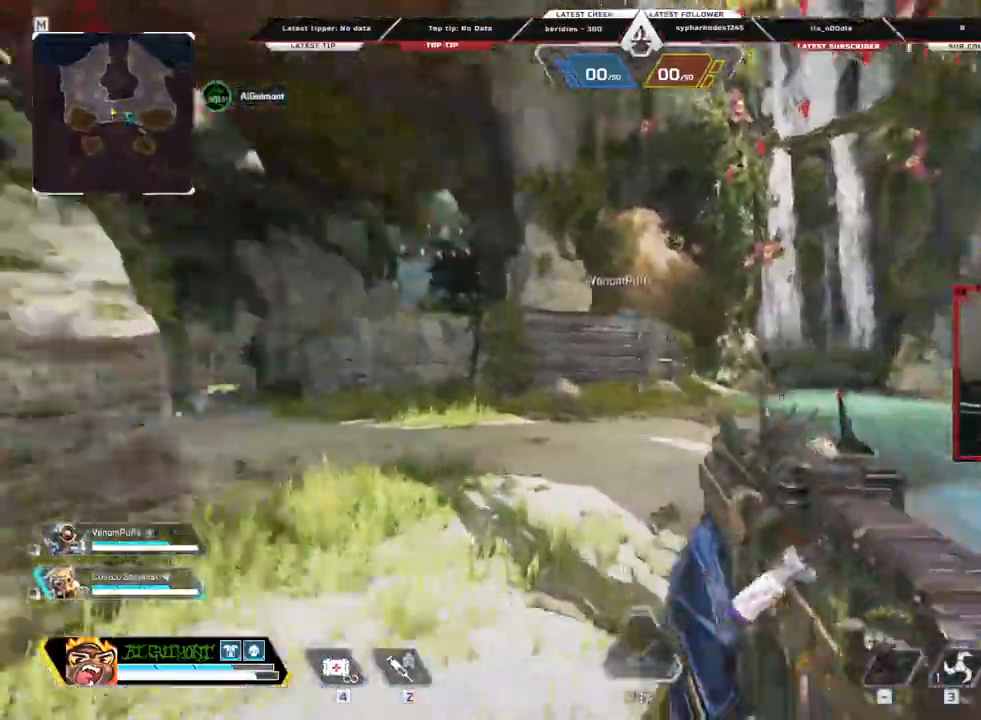
{"keys": ["d"], "mouse": ["right"], "events": [[83, "w", "down"], [117, "a", "up"], [218, "d", "down"], [268, "w", "up"], [402, "mouse_right", "down"]]}
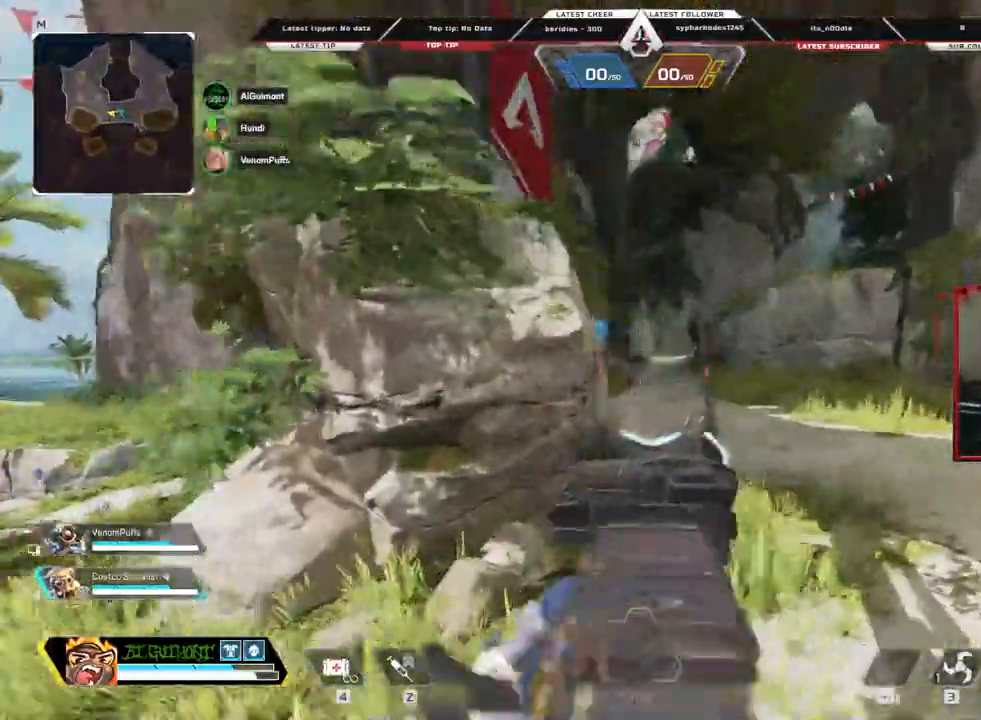
{"keys": ["a"], "mouse": [], "events": [[234, "mouse_left", "down"], [318, "mouse_left", "up"], [369, "a", "down"], [369, "d", "up"], [369, "mouse_right", "up"]]}
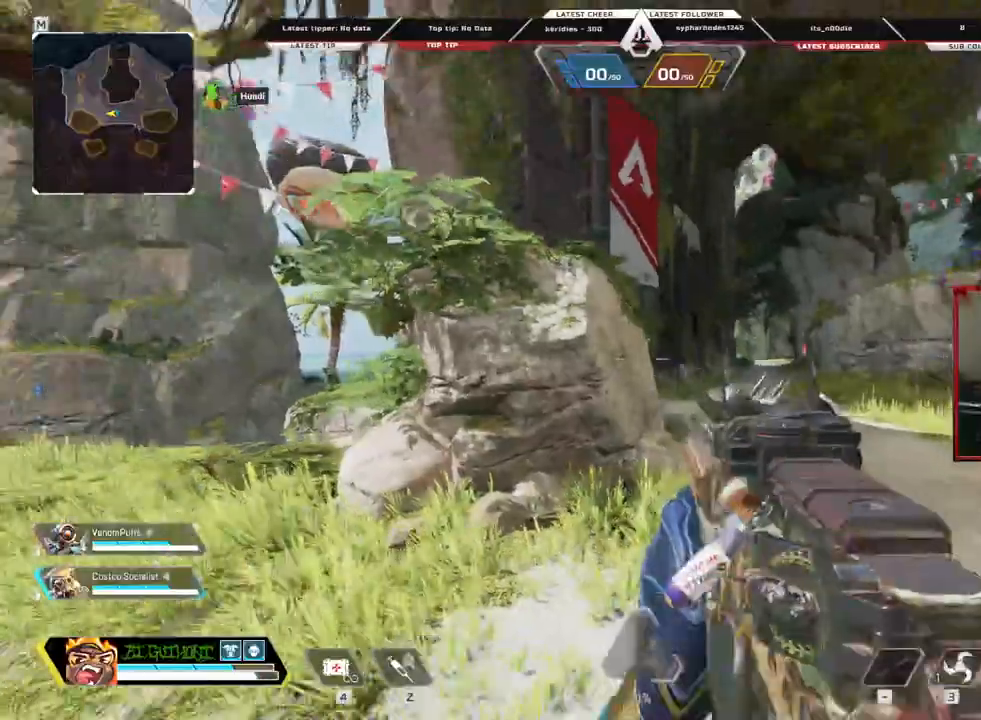
{"keys": ["a", "c", "shift", "w"], "mouse": [], "events": [[50, "shift", "down"], [100, "w", "down"], [436, "c", "down"]]}
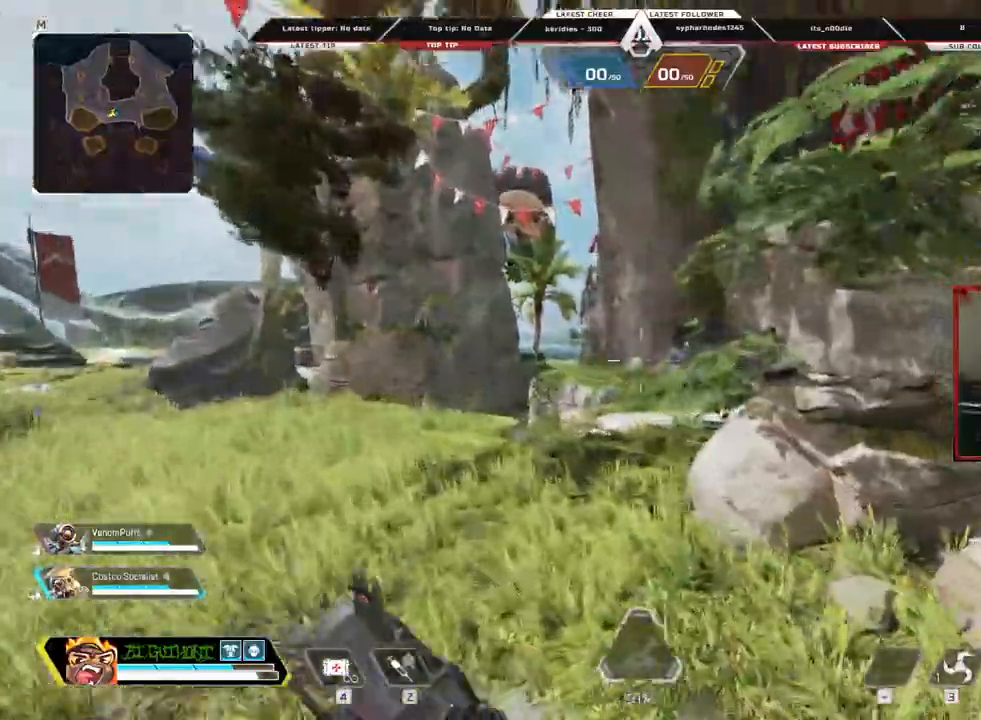
{"keys": ["a", "shift"], "mouse": ["left"], "events": [[386, "c", "up"], [386, "mouse_left", "down"], [419, "w", "up"]]}
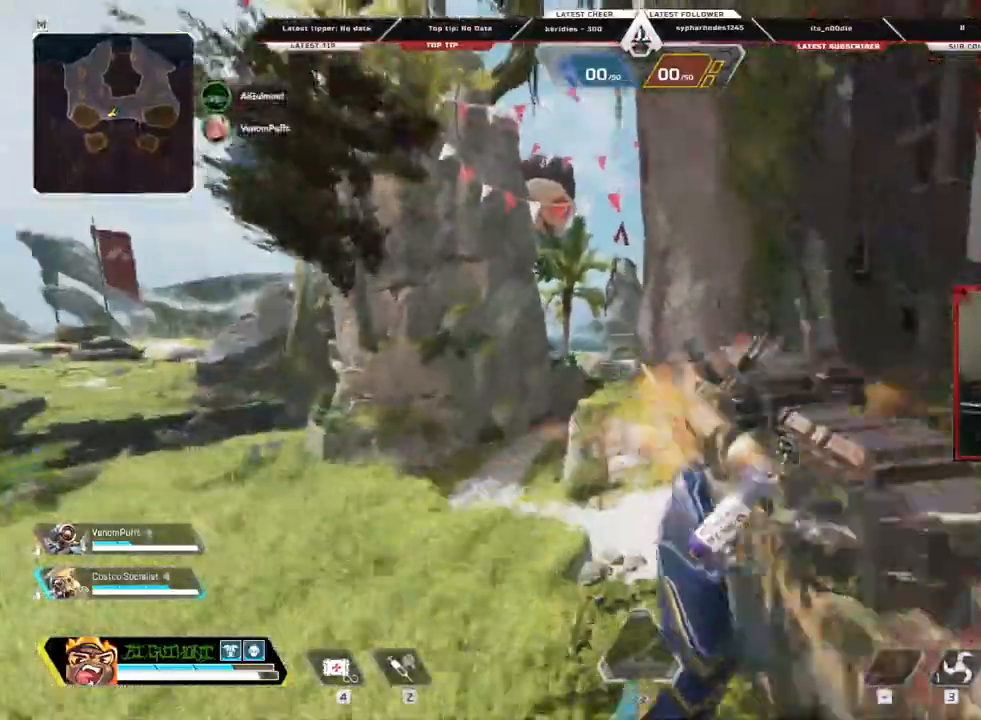
{"keys": ["a", "c"], "mouse": ["left"], "events": [[67, "a", "up"], [67, "d", "down"], [67, "shift", "up"], [252, "a", "down"], [302, "c", "down"], [302, "d", "up"]]}
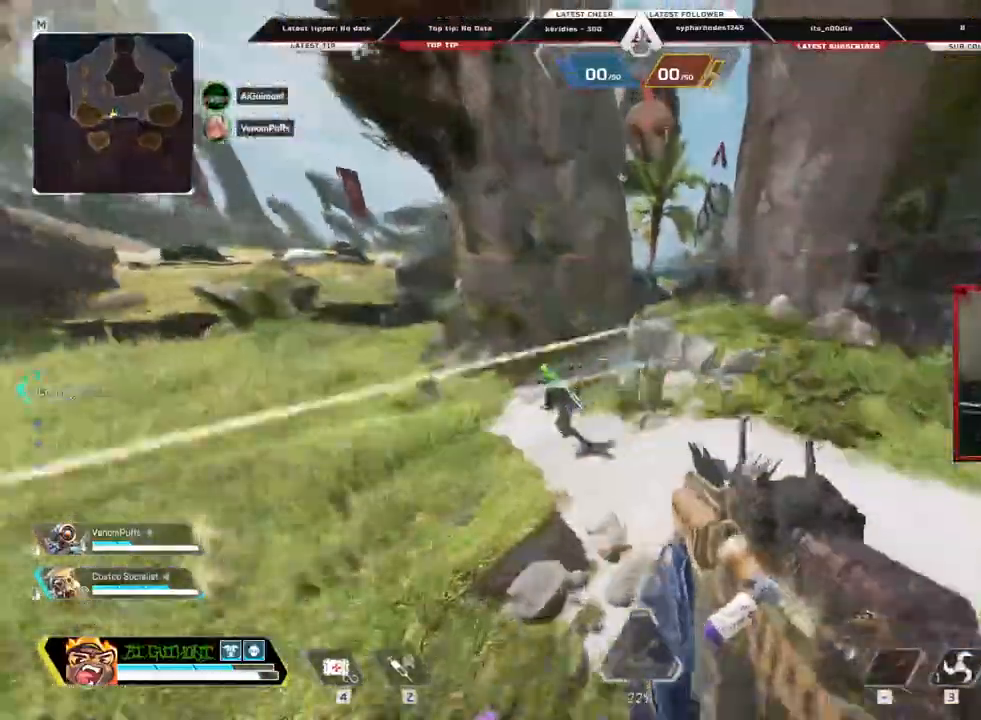
{"keys": ["w"], "mouse": ["left"], "events": [[17, "c", "up"], [336, "a", "up"], [336, "w", "down"]]}
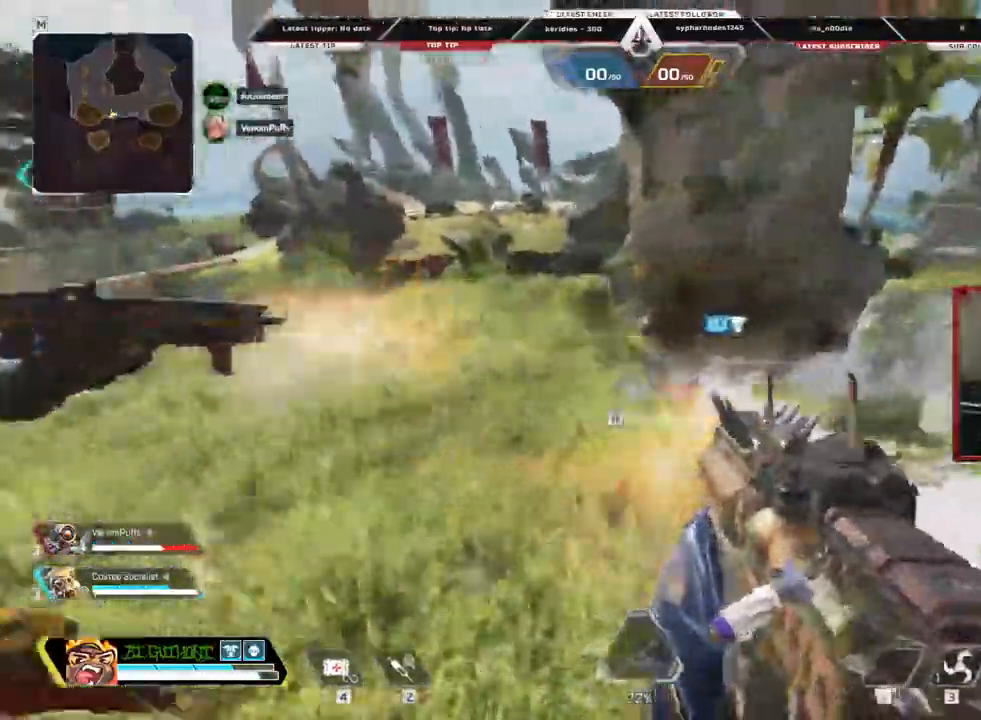
{"keys": ["shift", "w"], "mouse": [], "events": [[135, "r", "down"], [185, "mouse_left", "up"], [185, "shift", "down"], [286, "r", "up"]]}
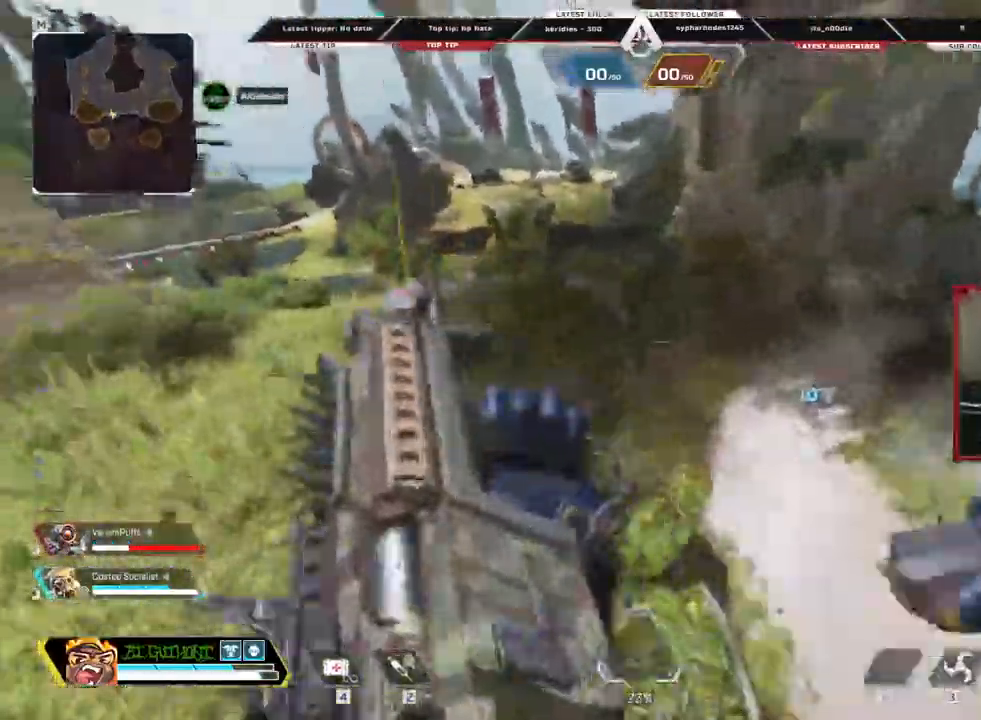
{"keys": ["a", "c", "shift", "w"], "mouse": ["wheel_down"], "events": [[201, "c", "down"], [486, "a", "down"], [486, "mouse_wheel_down", "down"]]}
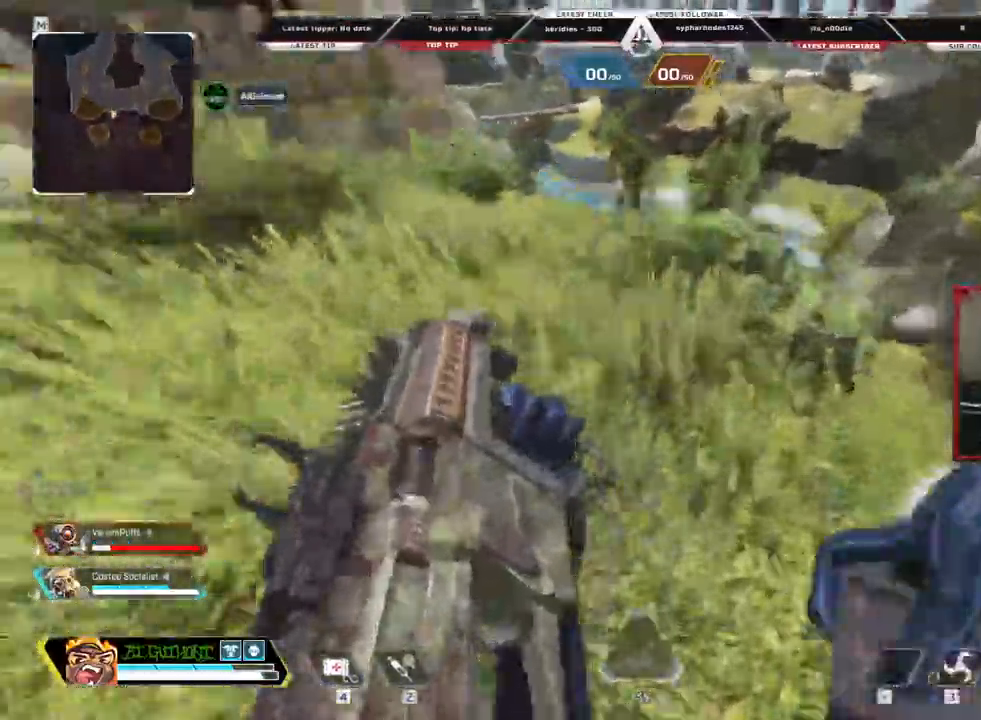
{"keys": ["w"], "mouse": [], "events": [[117, "shift", "up"], [167, "mouse_wheel_down", "up"], [218, "a", "up"], [302, "a", "down"], [302, "c", "up"], [402, "a", "up"]]}
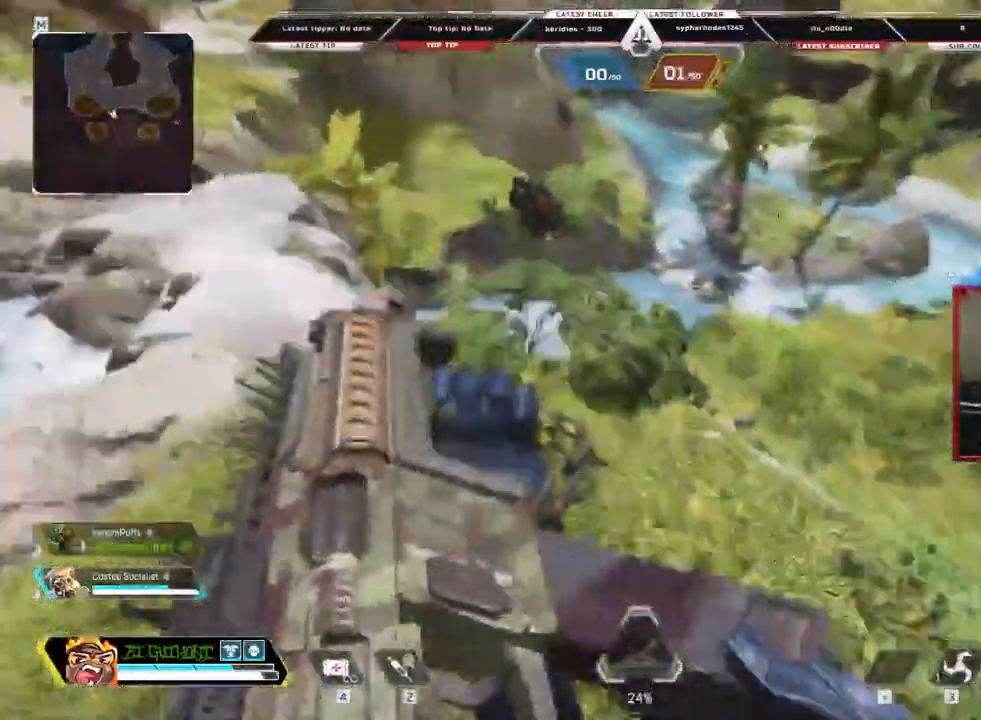
{"keys": ["a"], "mouse": [], "events": [[84, "a", "down"], [402, "w", "up"]]}
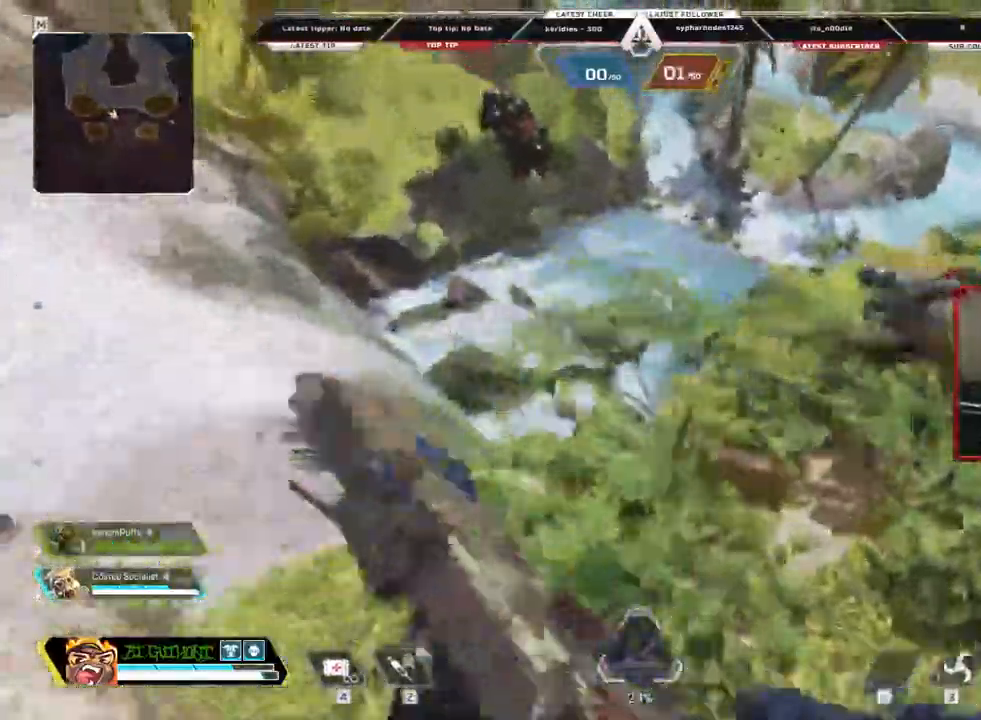
{"keys": ["d"], "mouse": ["left"], "events": [[184, "a", "up"], [235, "d", "down"], [419, "mouse_left", "down"]]}